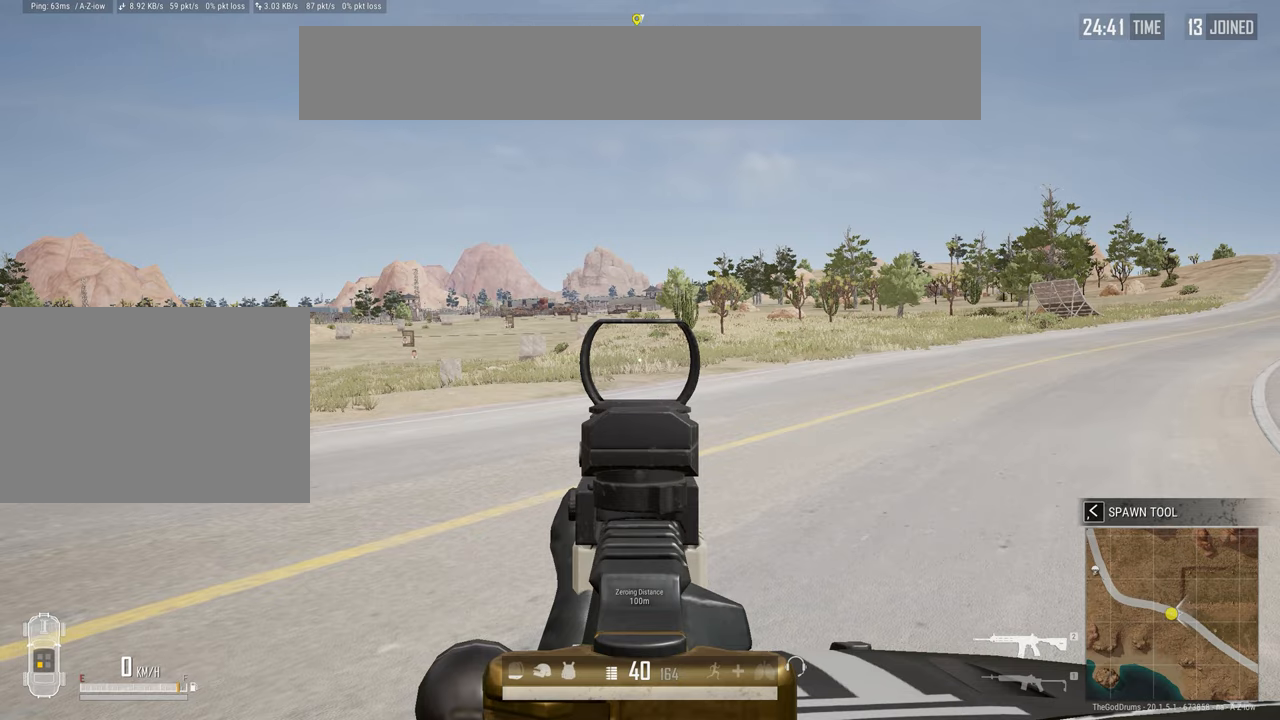
Gameplay with keyboard and mouse; each line is a JSON object with the keys and mouse buttons held at the frame after it. "events" lists presses ("down") and releases ("up") of "1", "2", "3", "4", "5", "a", "alt", "c", "caps_lock", "ctrl", "d", "e", "f", "g", "q", "r", "s", "shift", "space", "t", "tab", "v", "w", "x", "z", "mouse_left", "mouse_wheel" and "mouse_right" between this image and that frame as [ms after this image, input, new state], when the widget could be followed in between. "mouse_left", "mouse_wheel", "mouse_right" = the "left", "wheel", "right" buttons of the "mouse" list. No other keys are recorded. "wheel" means that the mouse wheel is clicked or scrolled. Not read: mouse_move.
{"keys": [], "mouse": ["left", "right"], "events": [[183, "mouse_left", "down"]]}
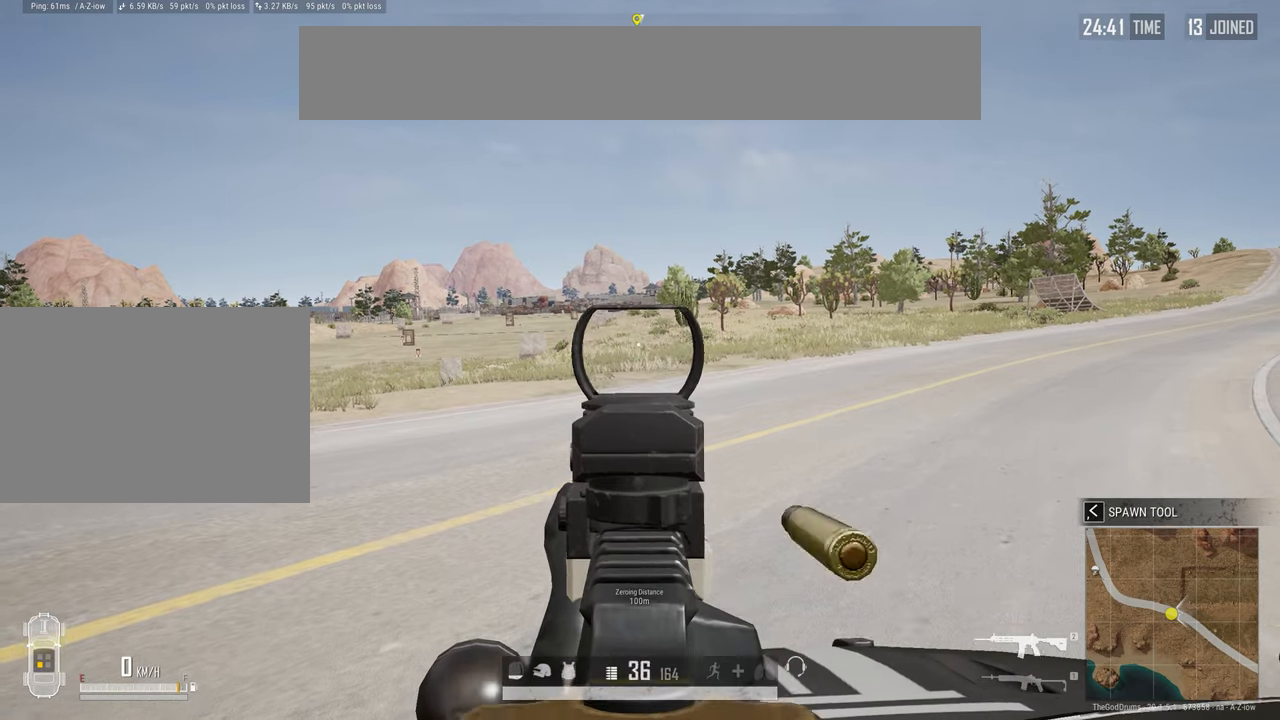
{"keys": [], "mouse": ["left", "right"], "events": [[116, "e", "down"], [200, "e", "up"]]}
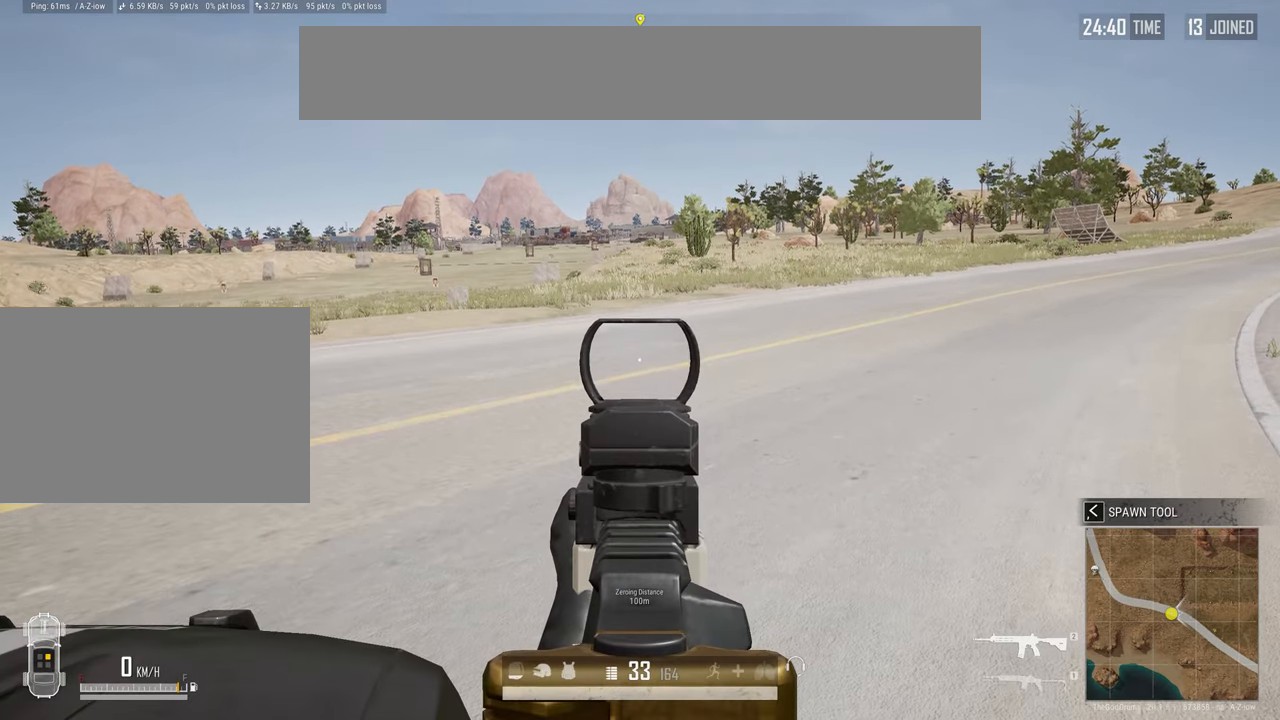
{"keys": [], "mouse": ["left", "right"], "events": [[33, "c", "down"], [183, "c", "up"], [366, "mouse_left", "up"], [466, "mouse_left", "down"]]}
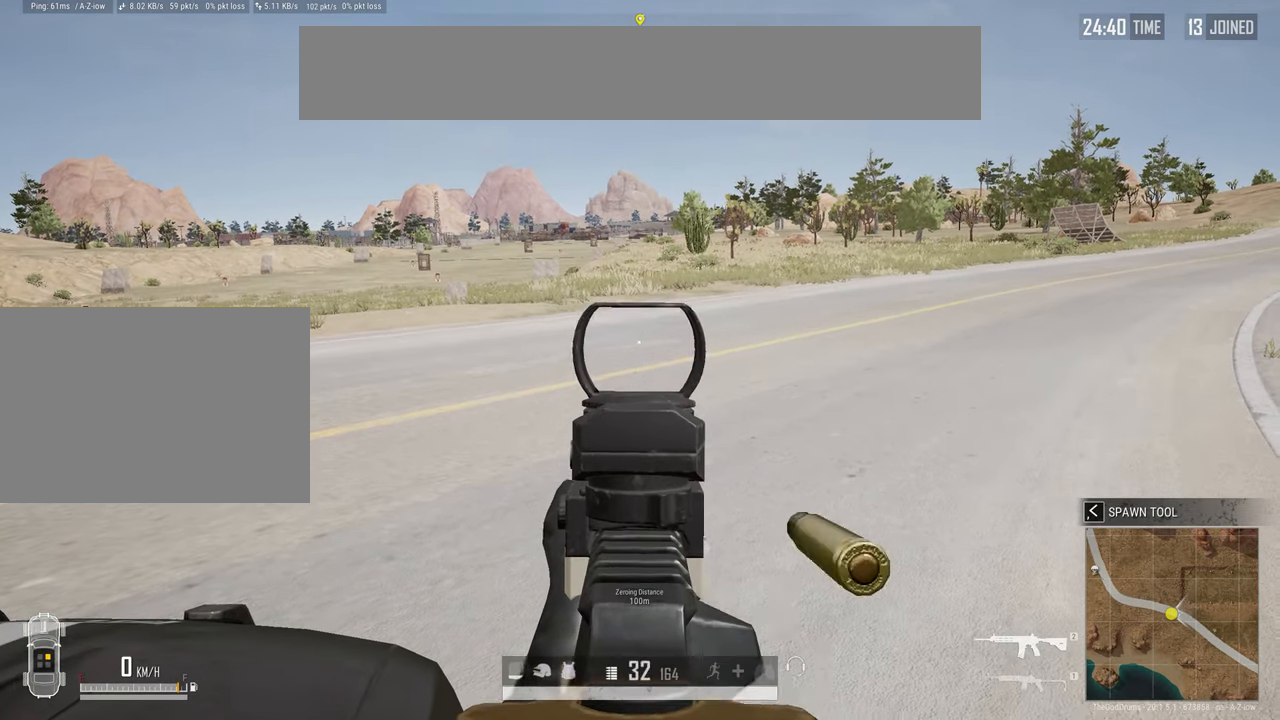
{"keys": [], "mouse": ["left", "right"], "events": []}
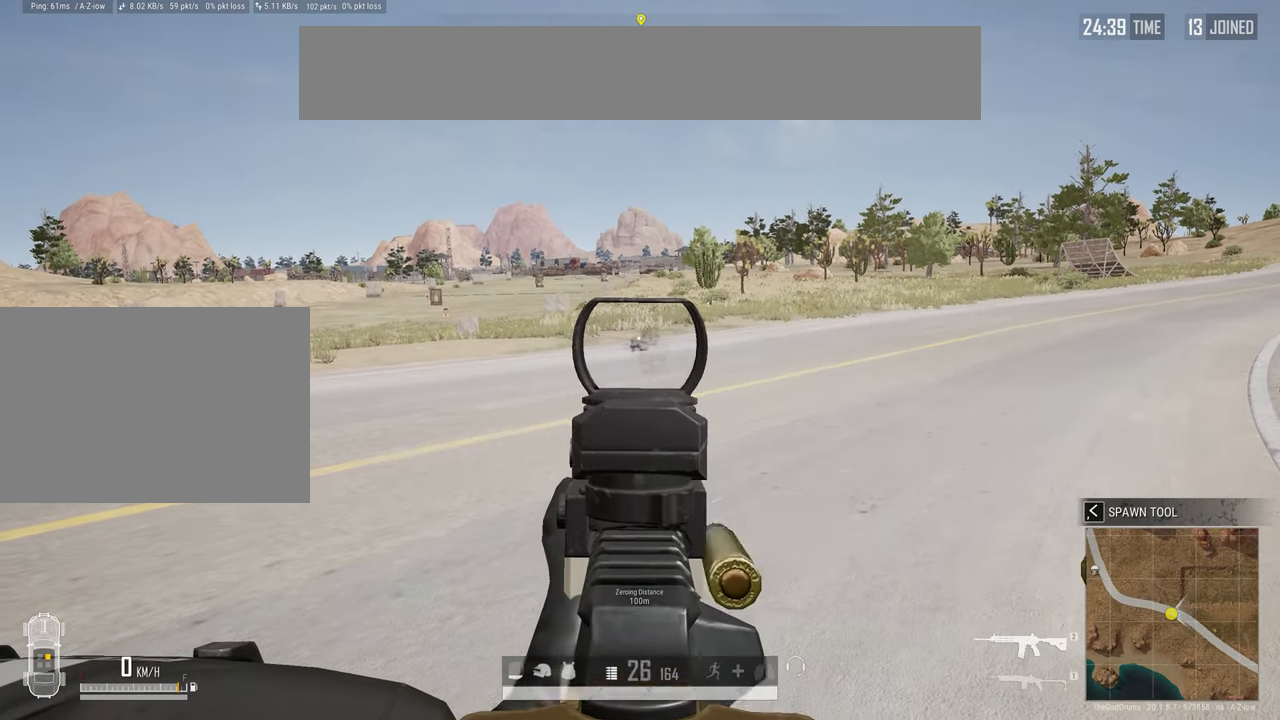
{"keys": [], "mouse": ["left", "right"], "events": [[66, "mouse_left", "up"], [66, "q", "down"], [166, "q", "up"], [350, "mouse_left", "down"]]}
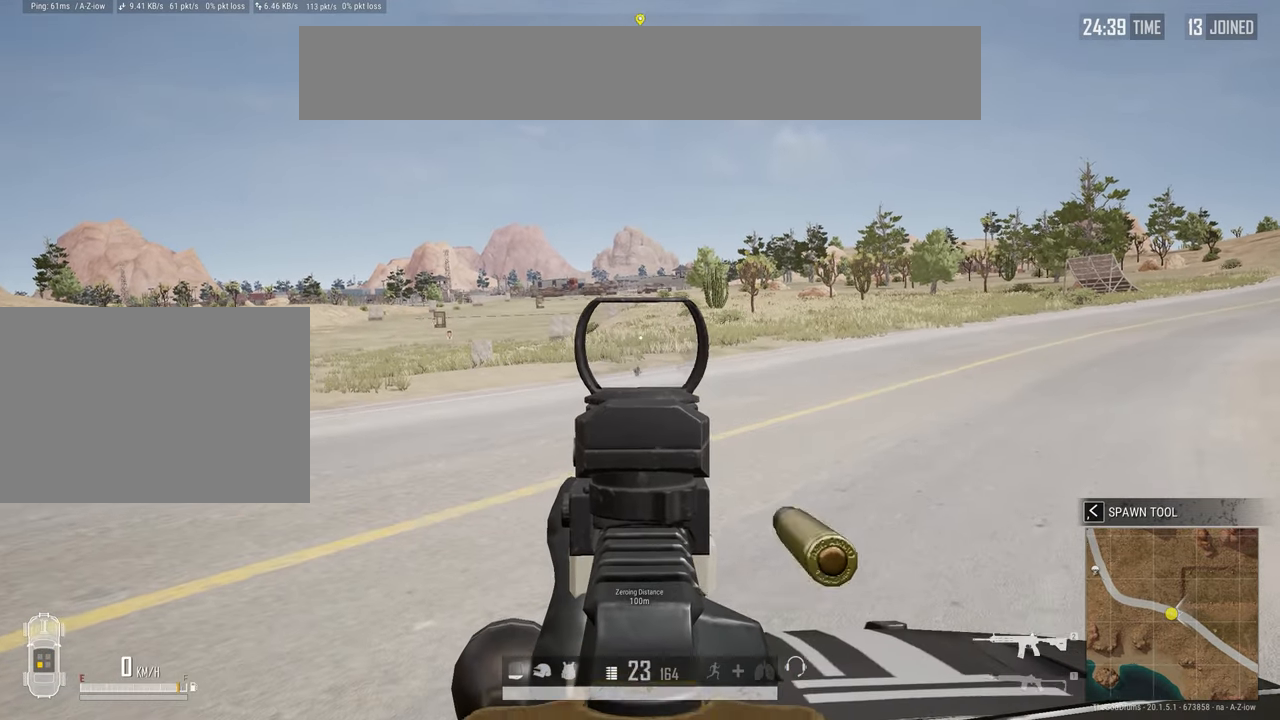
{"keys": [], "mouse": ["right"], "events": [[416, "mouse_left", "up"], [466, "c", "down"], [500, "c", "up"]]}
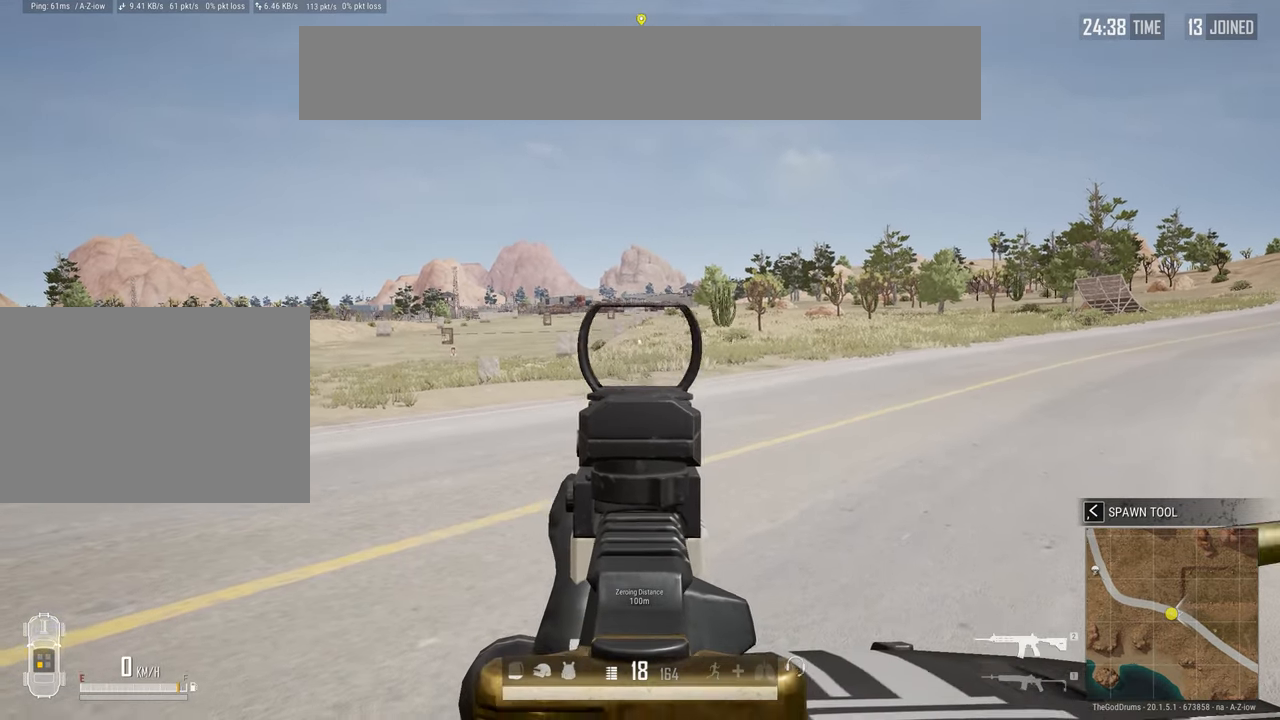
{"keys": [], "mouse": ["left", "right"], "events": [[233, "mouse_left", "down"]]}
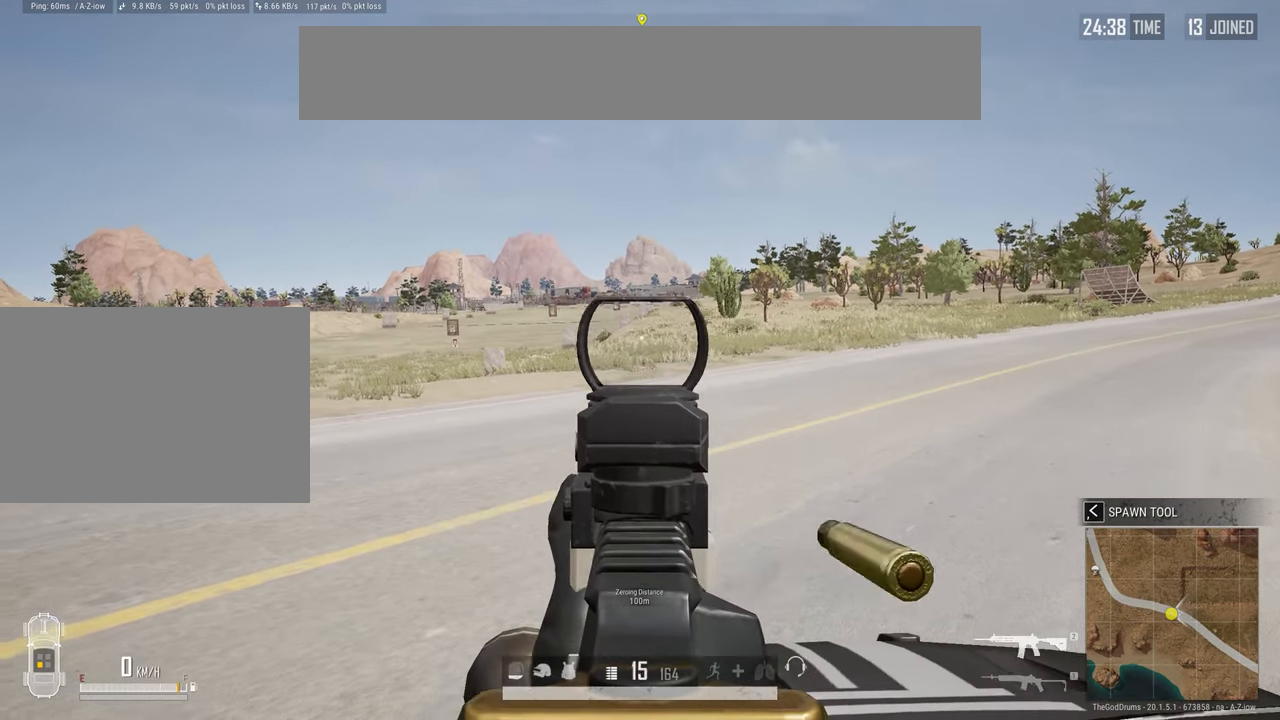
{"keys": [], "mouse": ["right"], "events": [[66, "c", "down"], [166, "c", "up"], [300, "mouse_left", "up"]]}
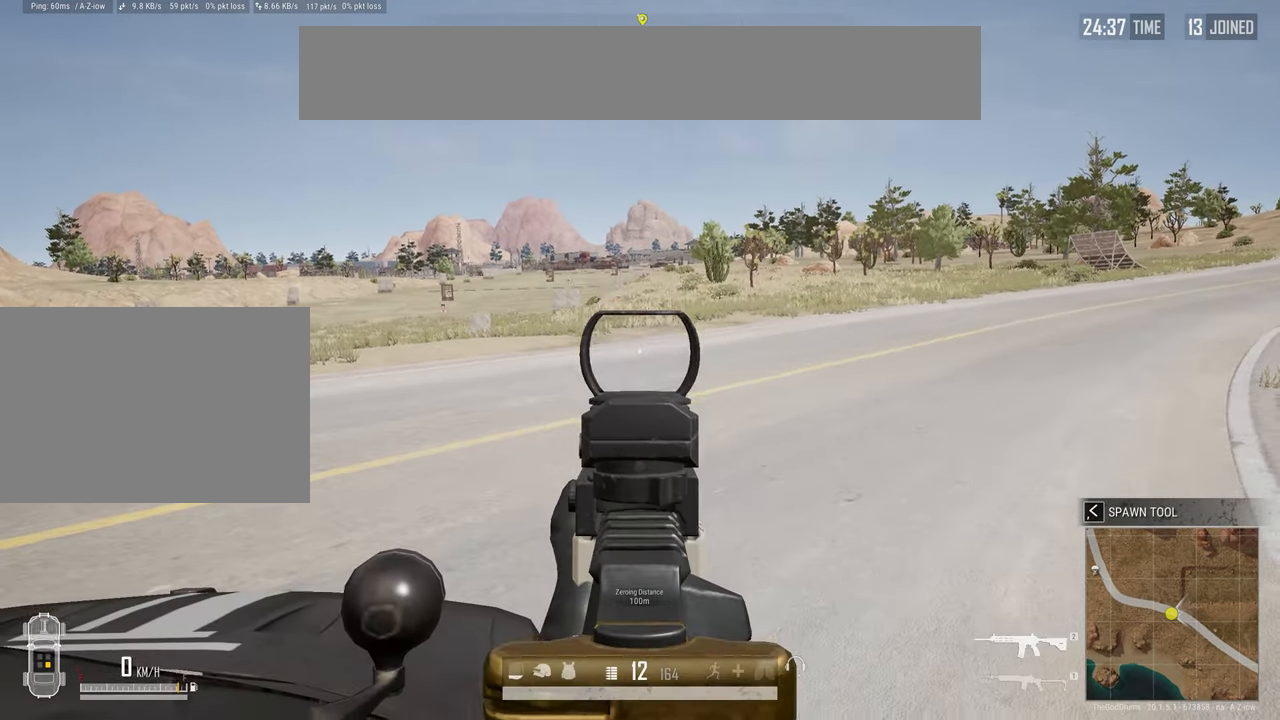
{"keys": [], "mouse": ["left", "right"], "events": [[83, "mouse_left", "down"]]}
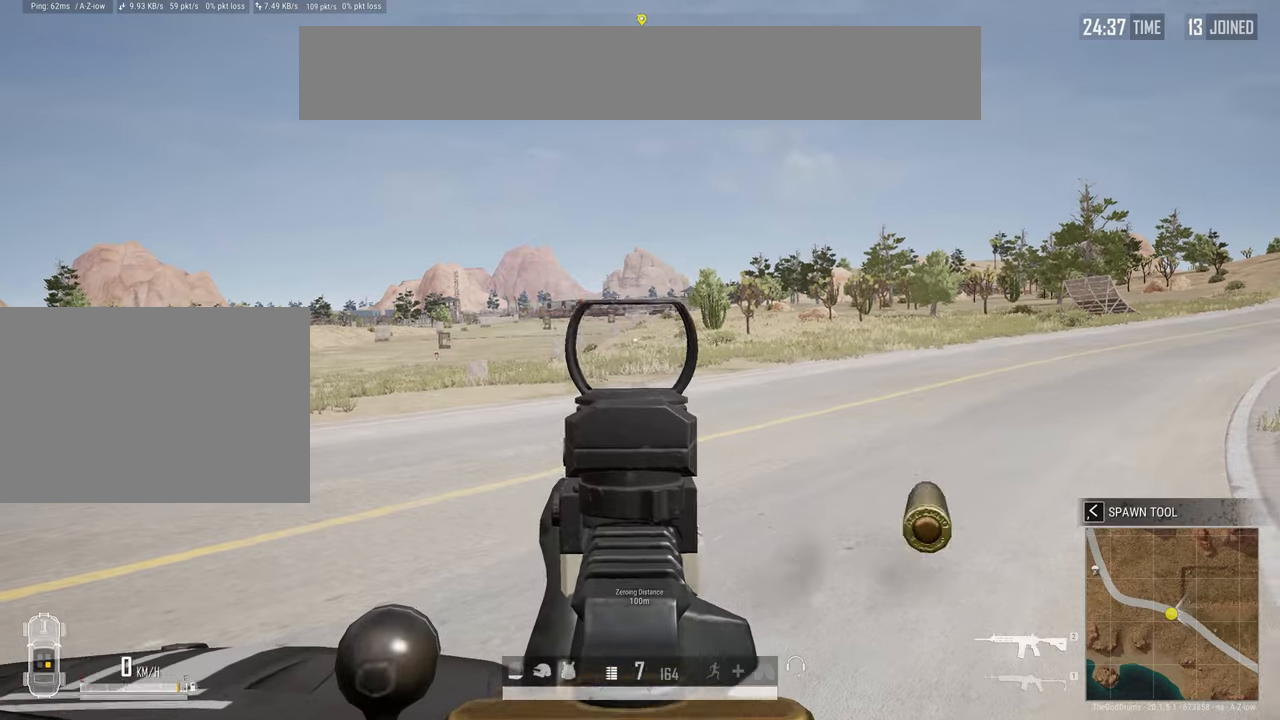
{"keys": [], "mouse": ["right"], "events": [[100, "mouse_left", "up"], [250, "e", "down"], [333, "e", "up"]]}
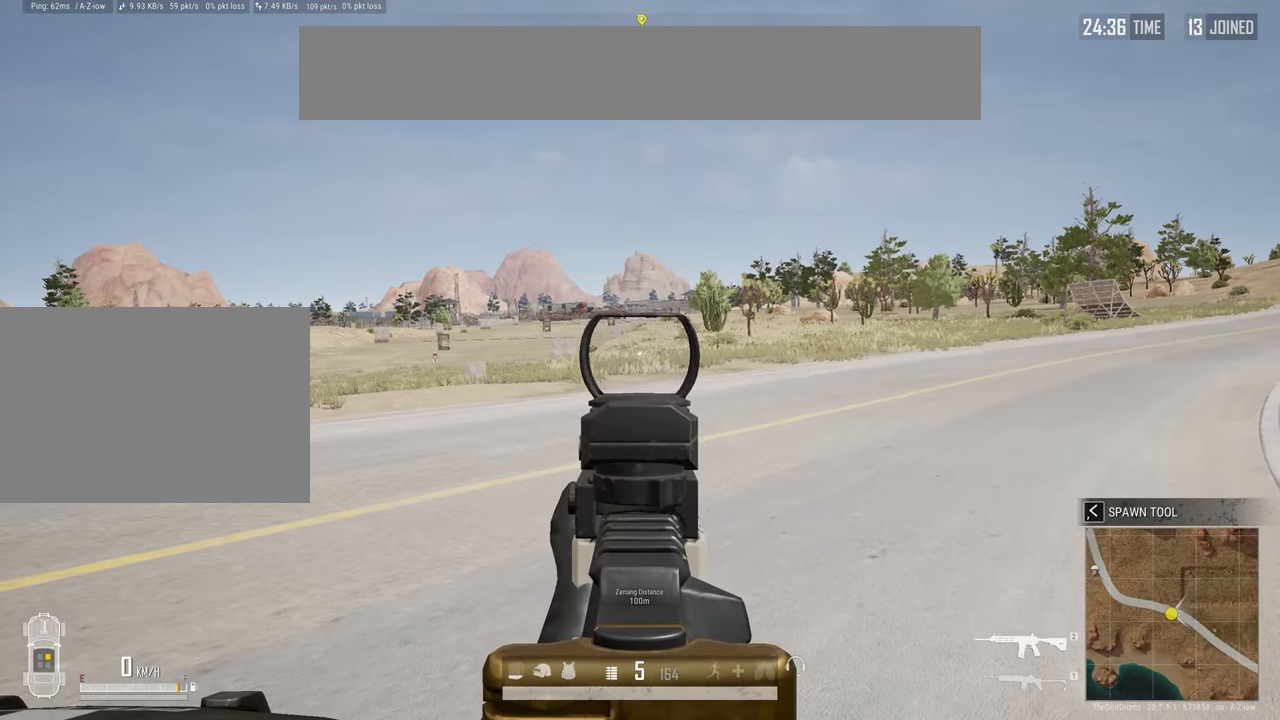
{"keys": [], "mouse": ["left", "right"], "events": [[217, "mouse_left", "down"]]}
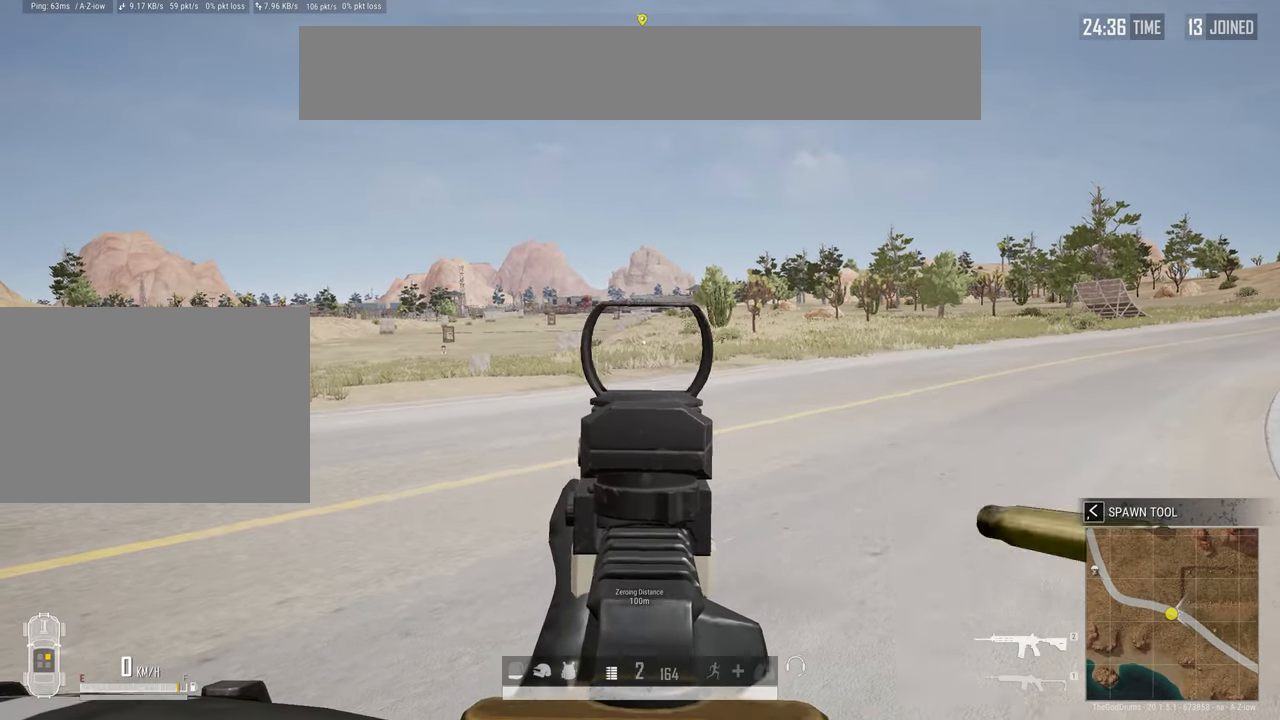
{"keys": [], "mouse": [], "events": [[133, "mouse_left", "up"], [183, "mouse_right", "up"], [217, "r", "down"], [317, "r", "up"]]}
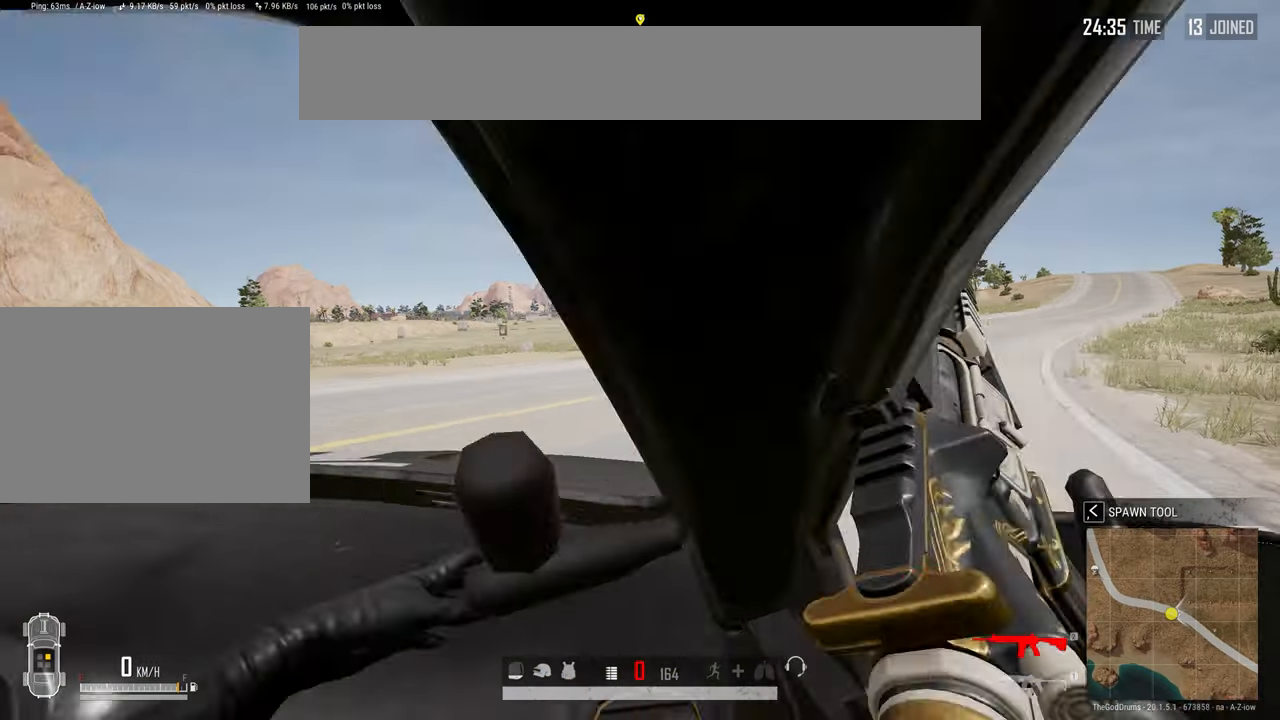
{"keys": [], "mouse": [], "events": []}
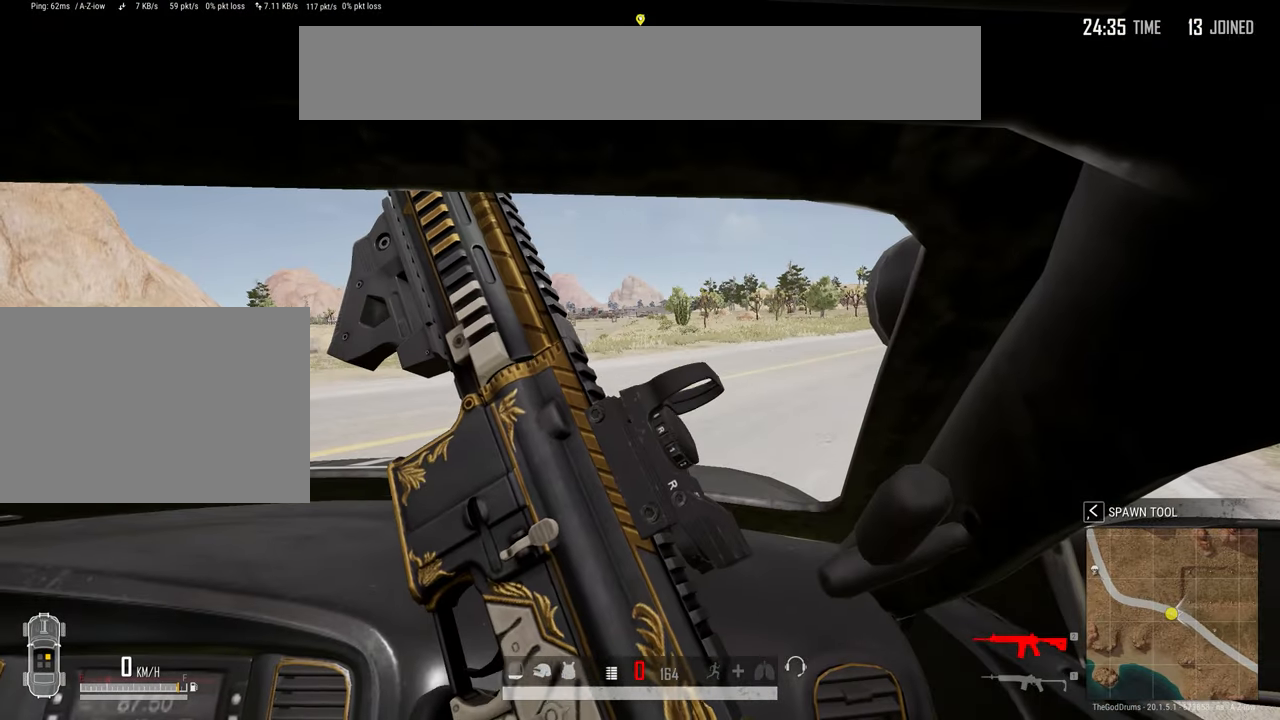
{"keys": [], "mouse": [], "events": []}
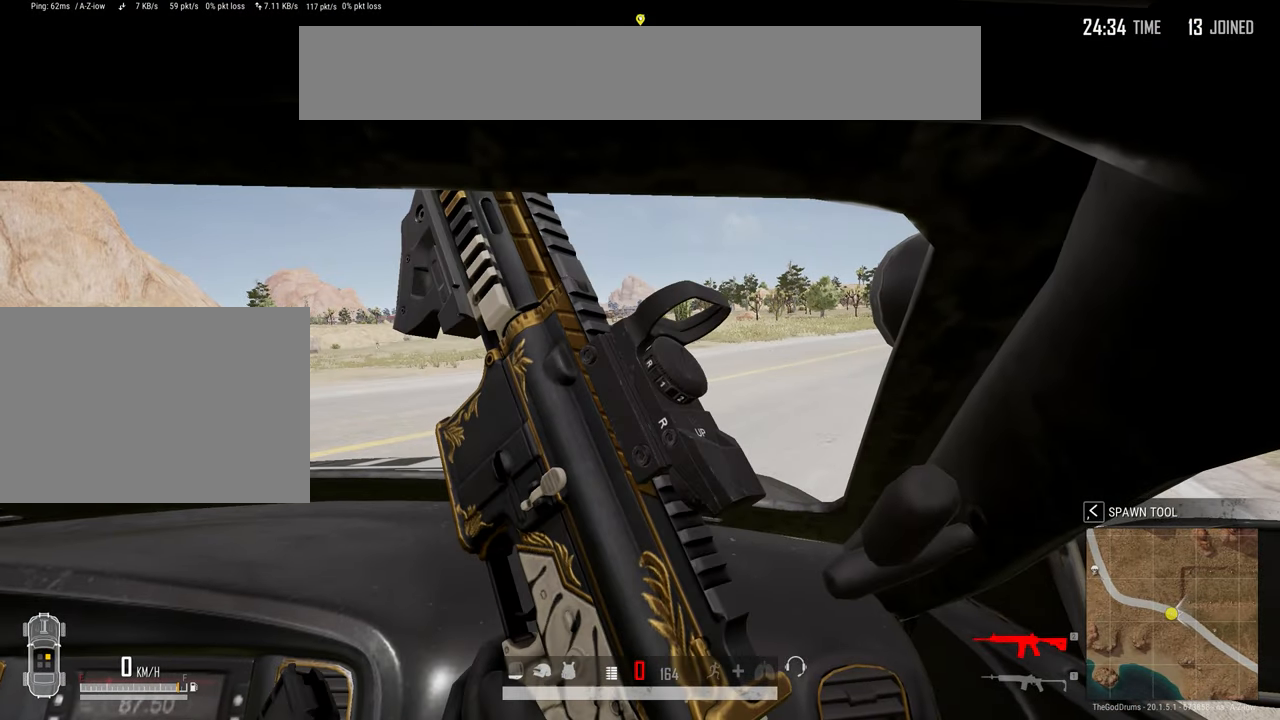
{"keys": [], "mouse": ["right"], "events": [[117, "mouse_right", "down"]]}
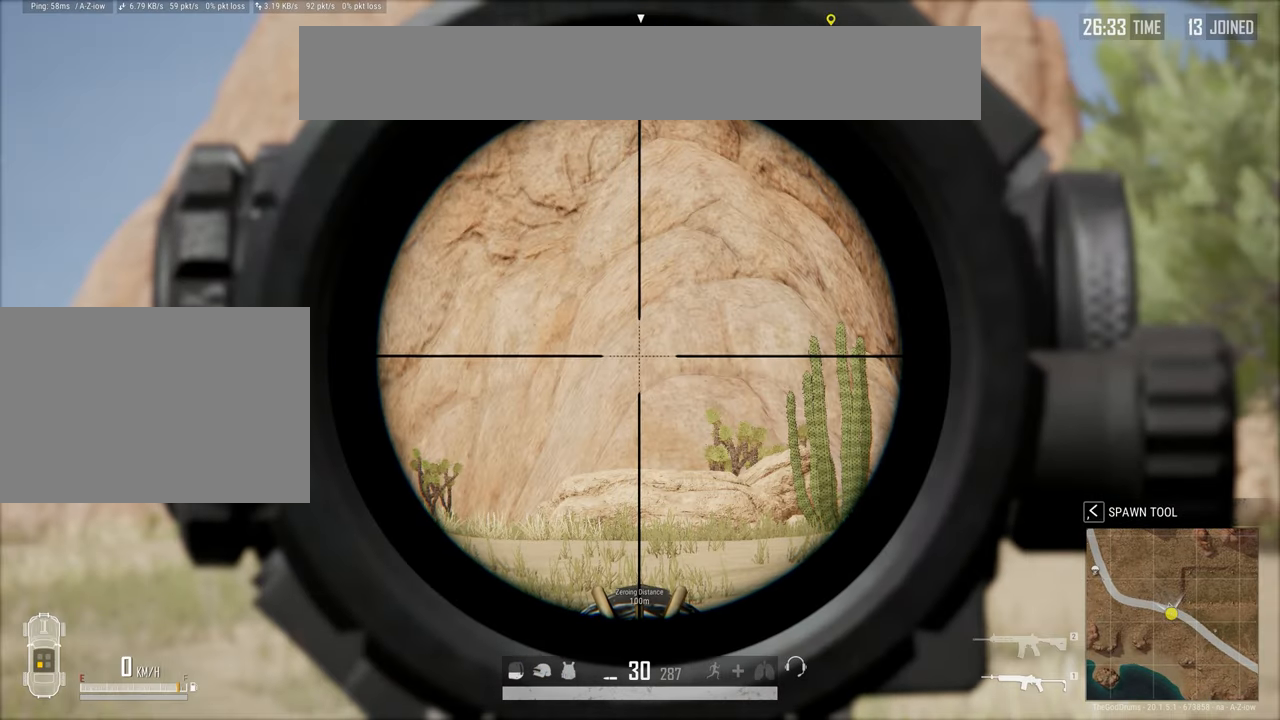
{"keys": [], "mouse": ["right"], "events": []}
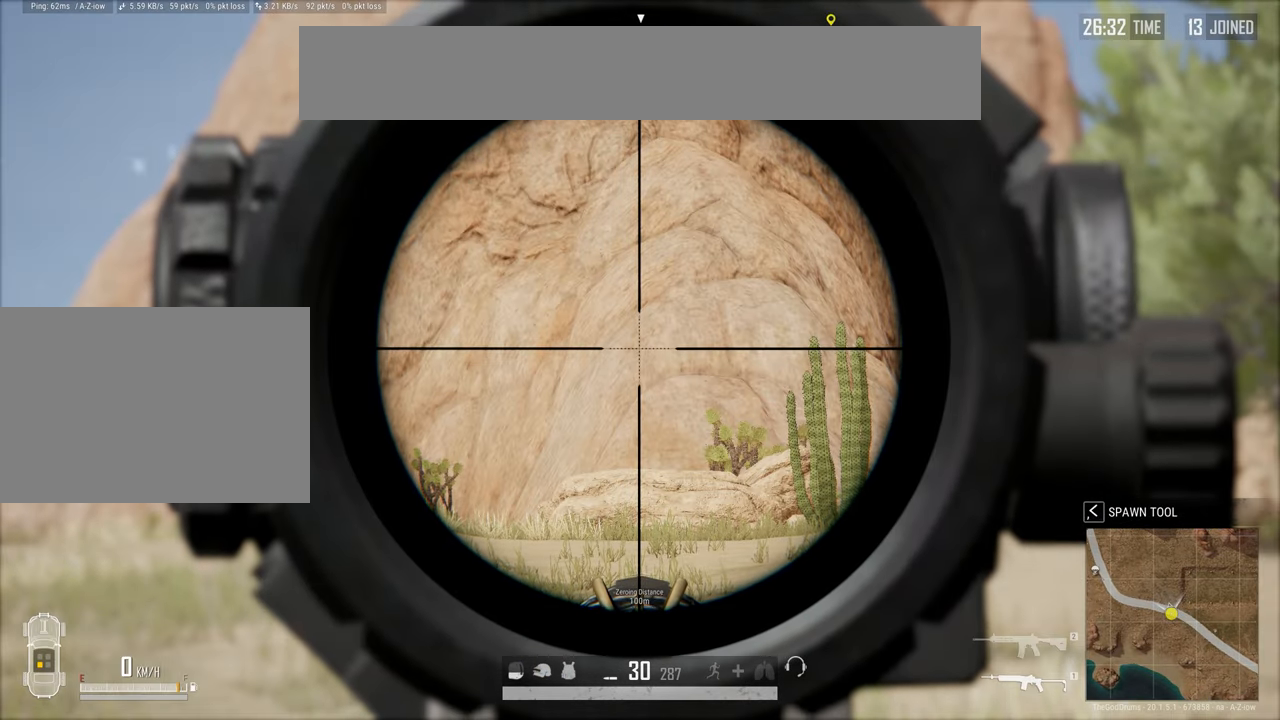
{"keys": [], "mouse": ["right"], "events": []}
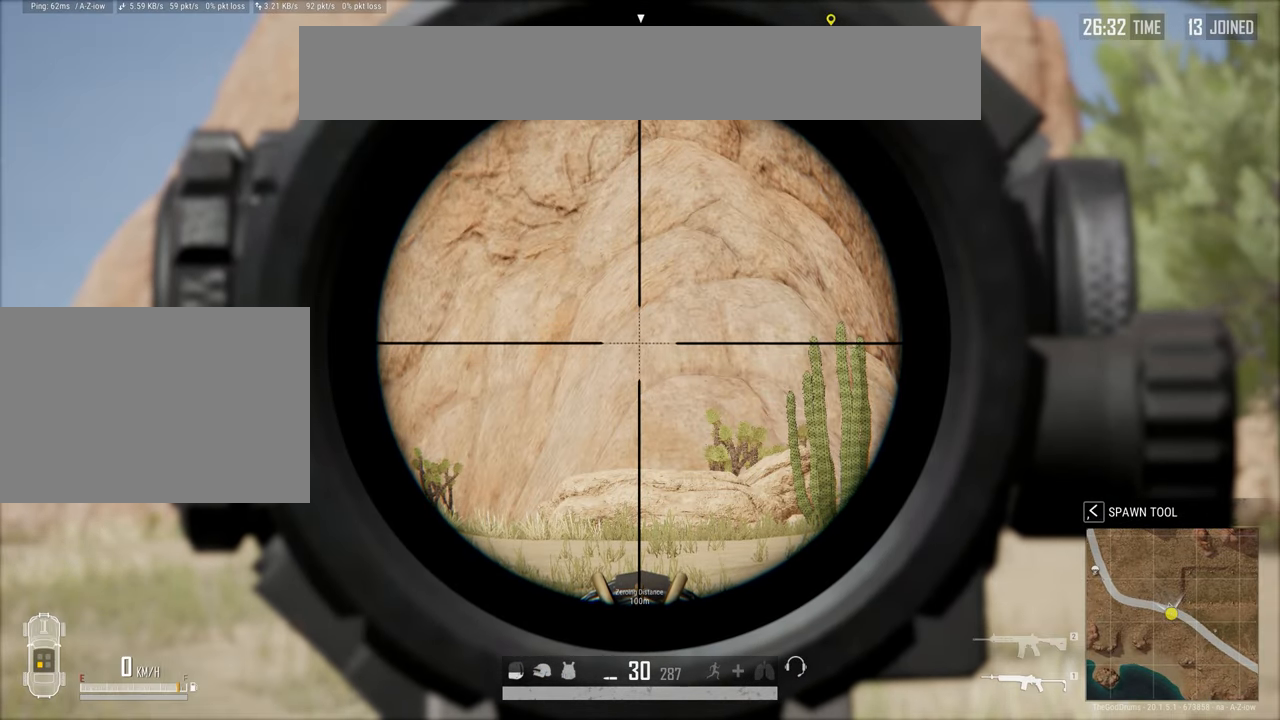
{"keys": [], "mouse": ["right"], "events": []}
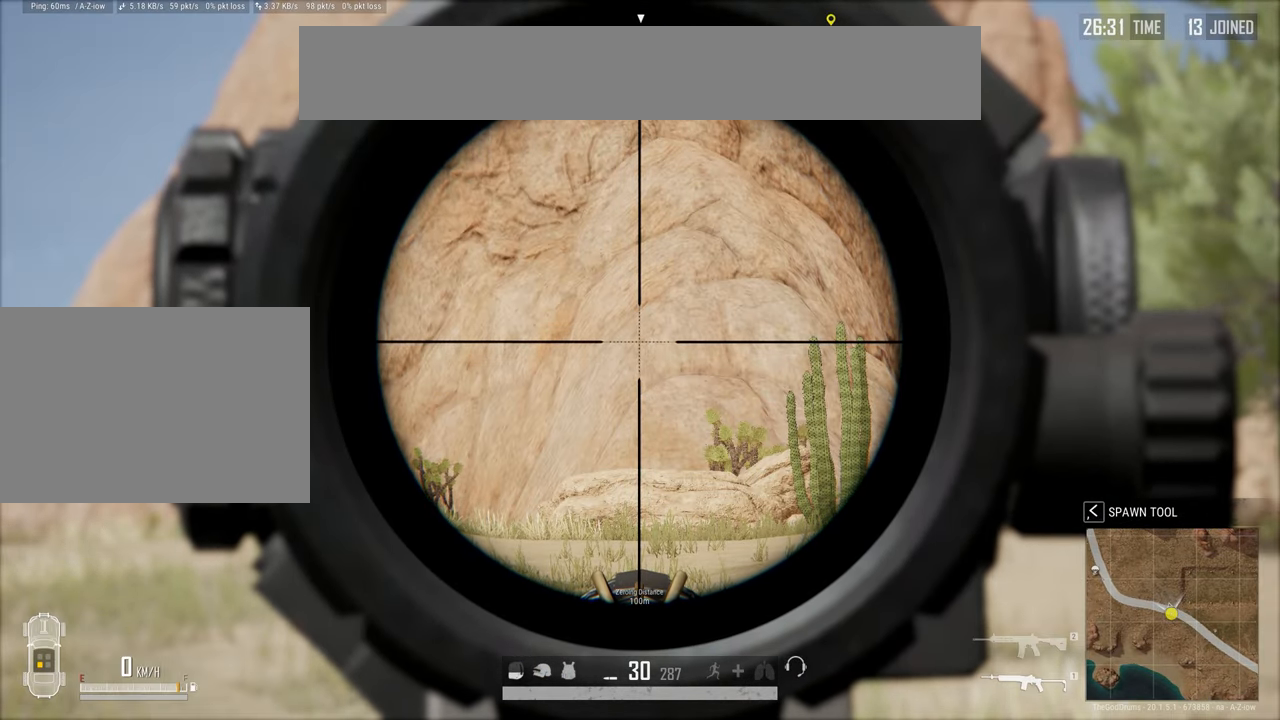
{"keys": [], "mouse": ["right"], "events": []}
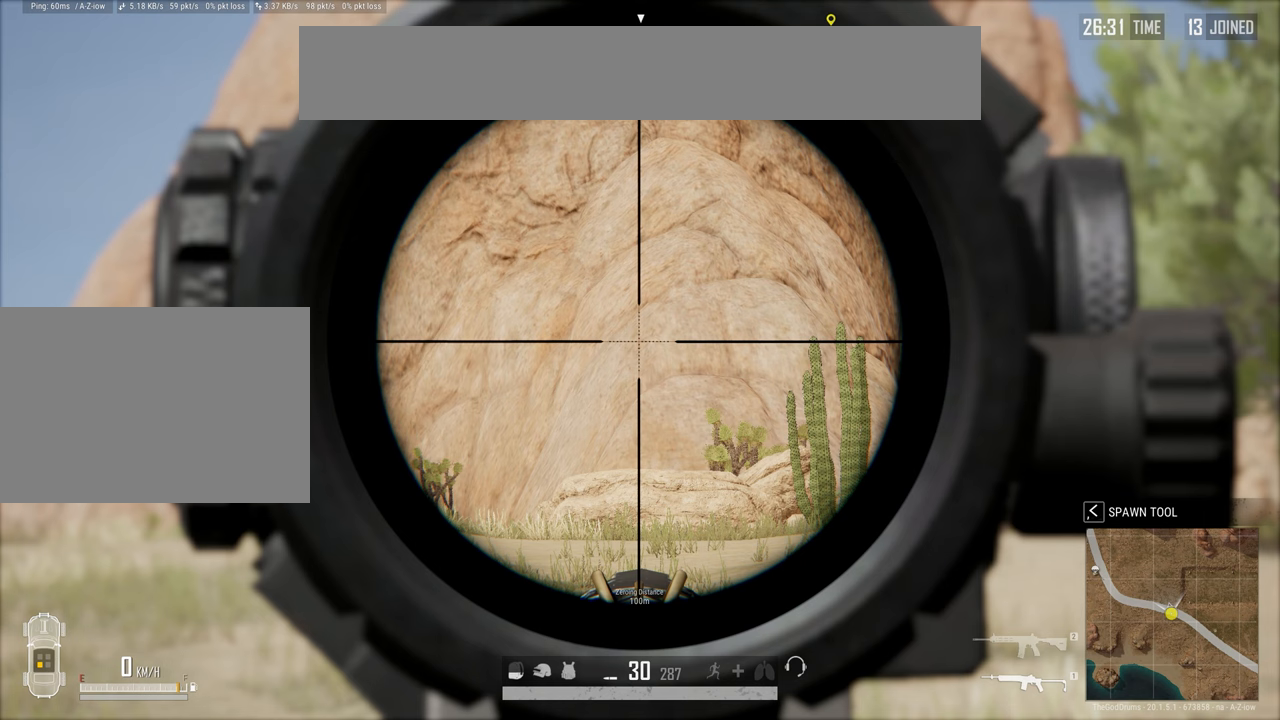
{"keys": [], "mouse": ["right"], "events": []}
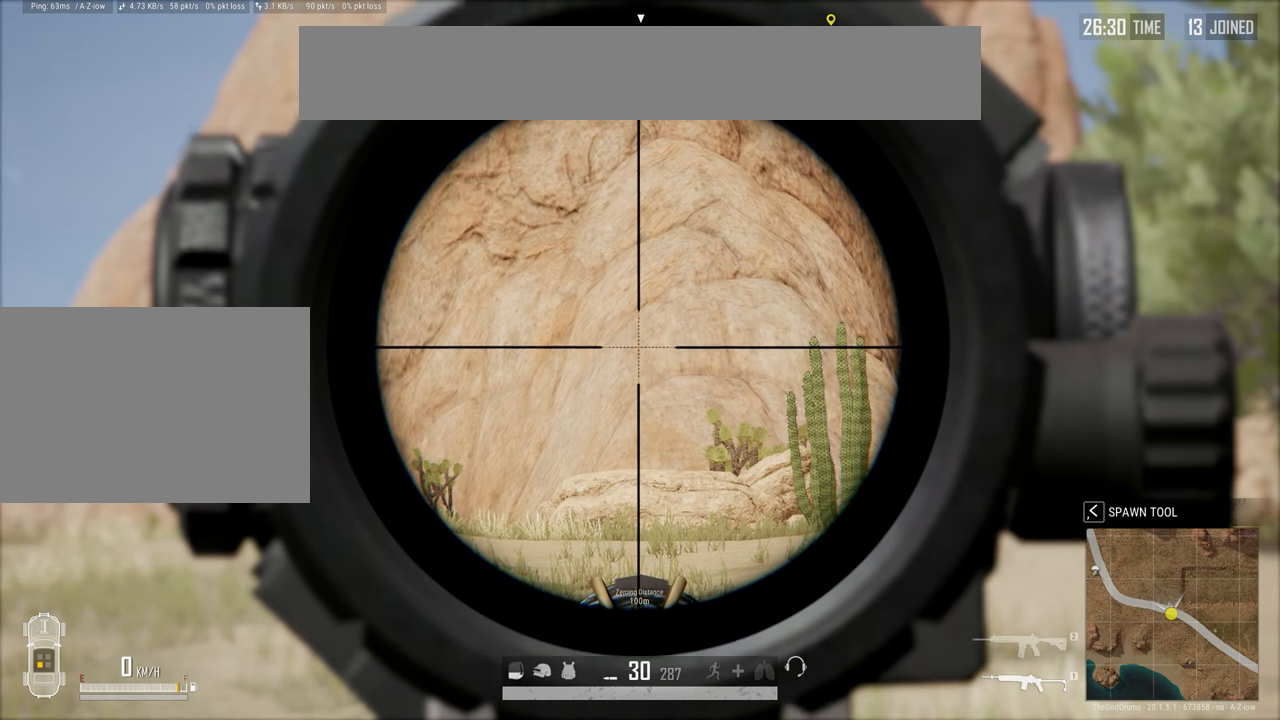
{"keys": [], "mouse": ["right"], "events": []}
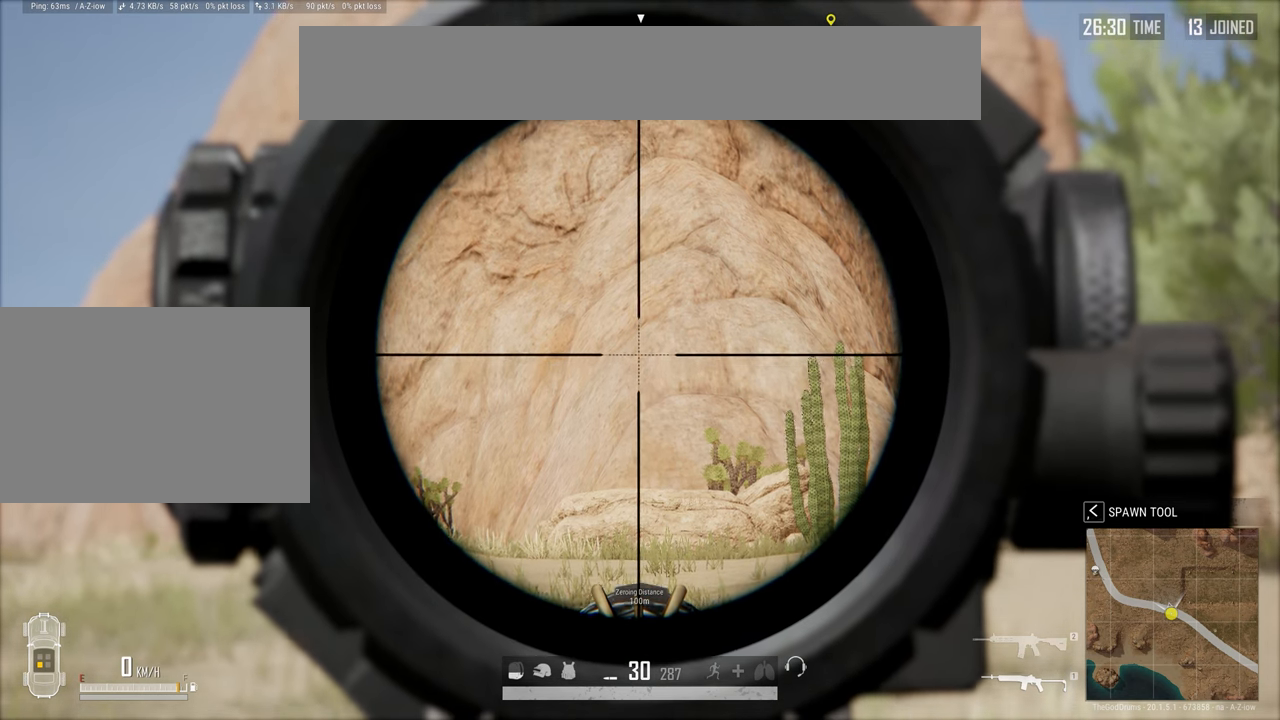
{"keys": [], "mouse": ["right"], "events": []}
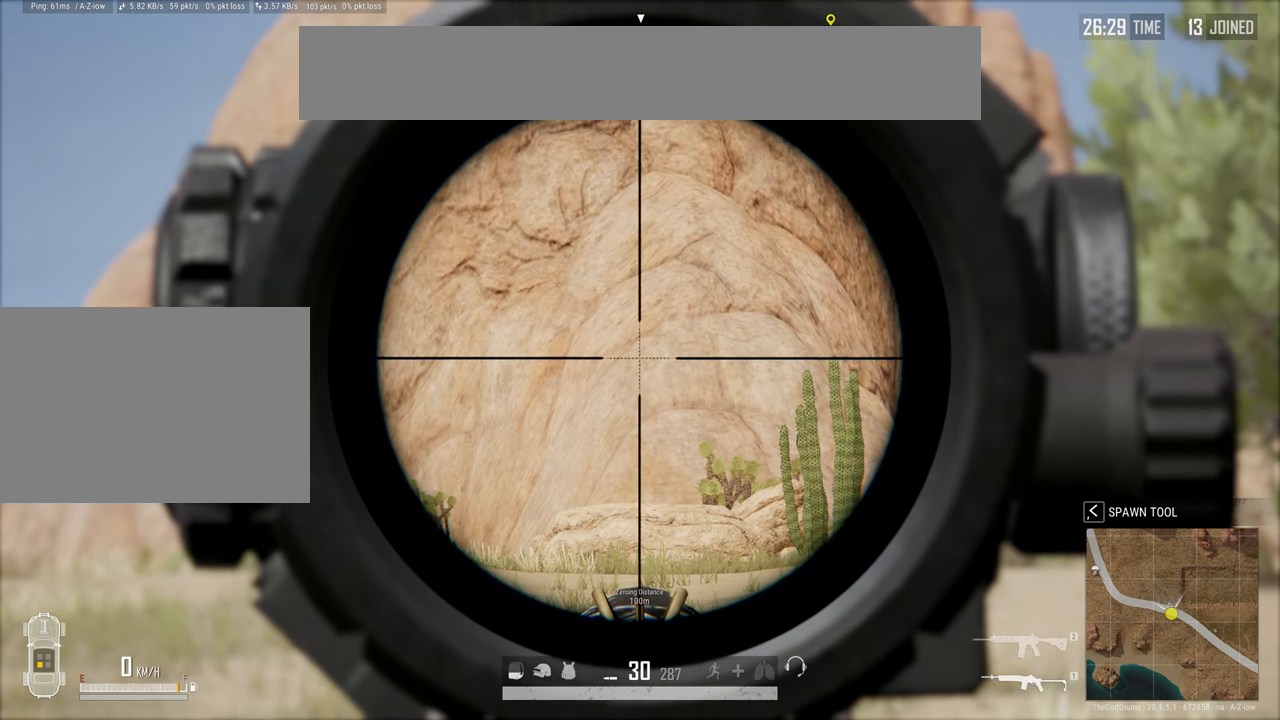
{"keys": [], "mouse": ["right"], "events": []}
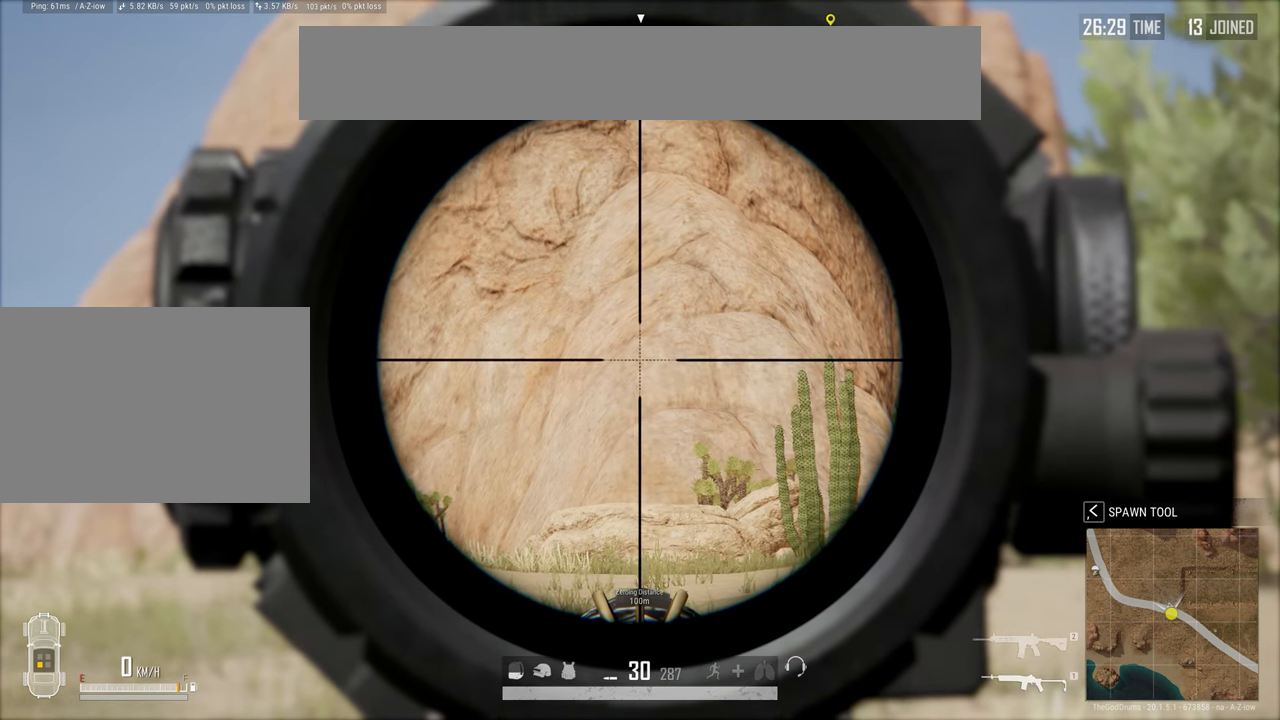
{"keys": [], "mouse": ["right"], "events": []}
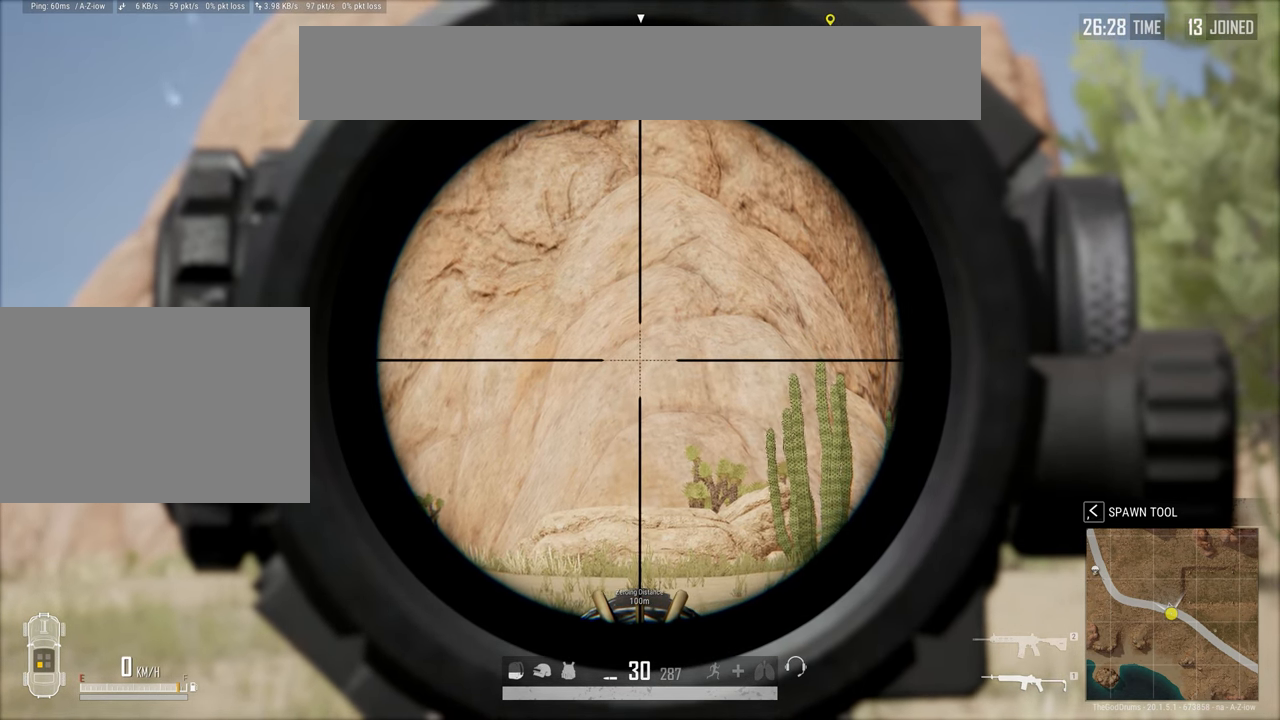
{"keys": [], "mouse": ["right"], "events": []}